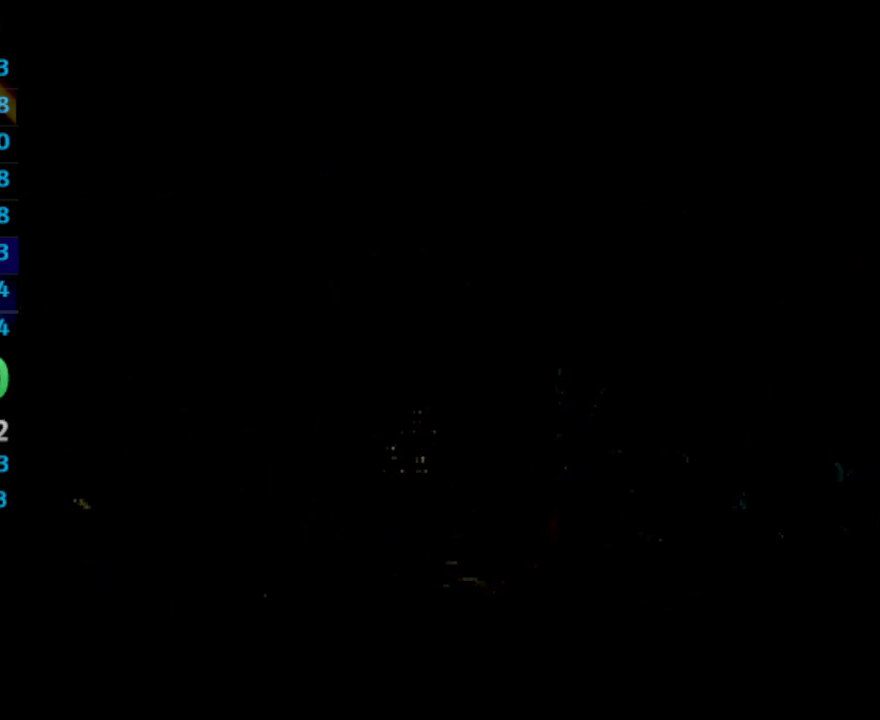
Gameplay with a controller (PlayStation layout); each line is a JSON object with the inputs held at the frame after it. "events" lists button and stick changes between this image and that frame as [ms after this image, input, new state], when the widget could be followed in between. Not read: L3 R3.
{"buttons": ["CROSS"], "left_stick": "center", "right_stick": "center", "events": [[133, "CROSS", "down"], [250, "CROSS", "up"], [317, "CROSS", "down"], [383, "CROSS", "up"], [450, "CROSS", "down"]]}
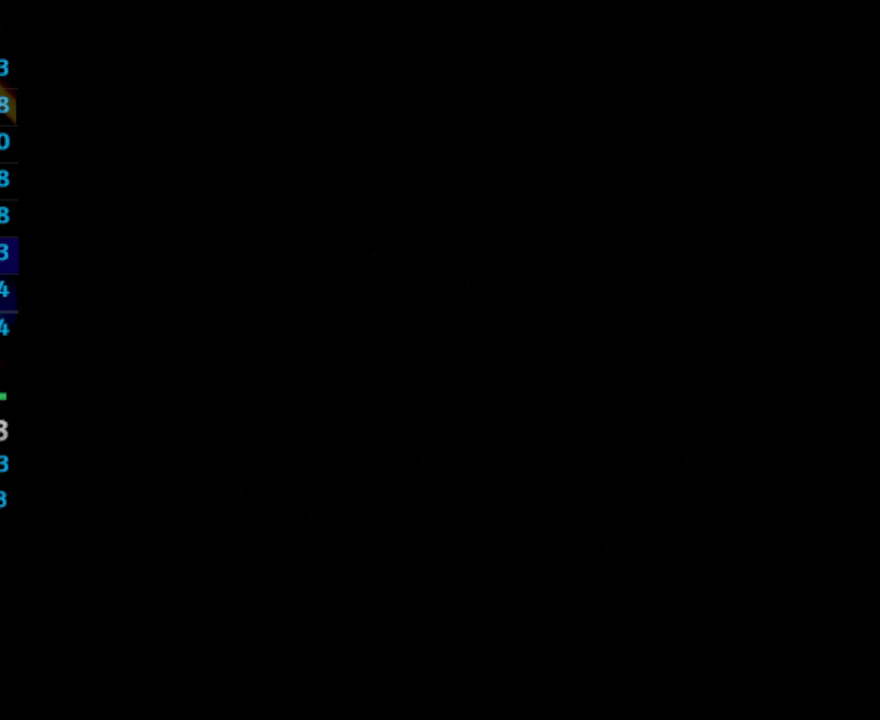
{"buttons": [], "left_stick": "center", "right_stick": "center", "events": [[17, "CROSS", "up"], [50, "CROSS", "down"], [67, "CROSS", "up"], [117, "CROSS", "down"], [200, "CROSS", "up"], [250, "CROSS", "down"], [300, "CROSS", "up"], [350, "CROSS", "down"], [367, "CROSS", "up"], [450, "CROSS", "down"], [483, "CROSS", "up"]]}
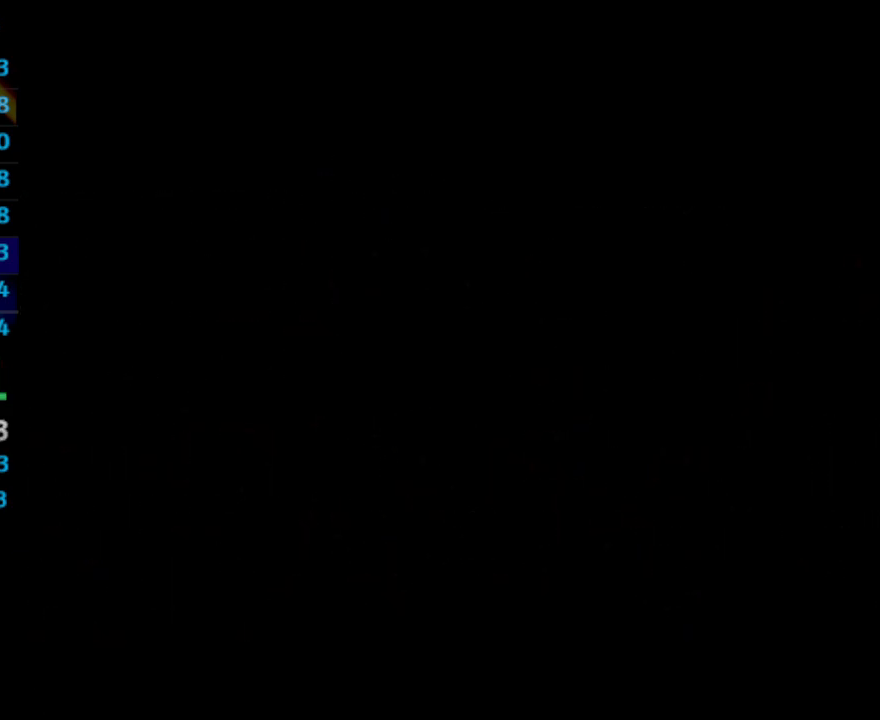
{"buttons": [], "left_stick": "center", "right_stick": "center", "events": [[33, "CROSS", "down"], [83, "CROSS", "up"], [167, "CROSS", "down"], [183, "CROSS", "up"], [283, "CROSS", "down"], [317, "CROSS", "up"], [350, "CROSS", "down"], [367, "CROSS", "up"], [450, "CROSS", "down"], [483, "CROSS", "up"]]}
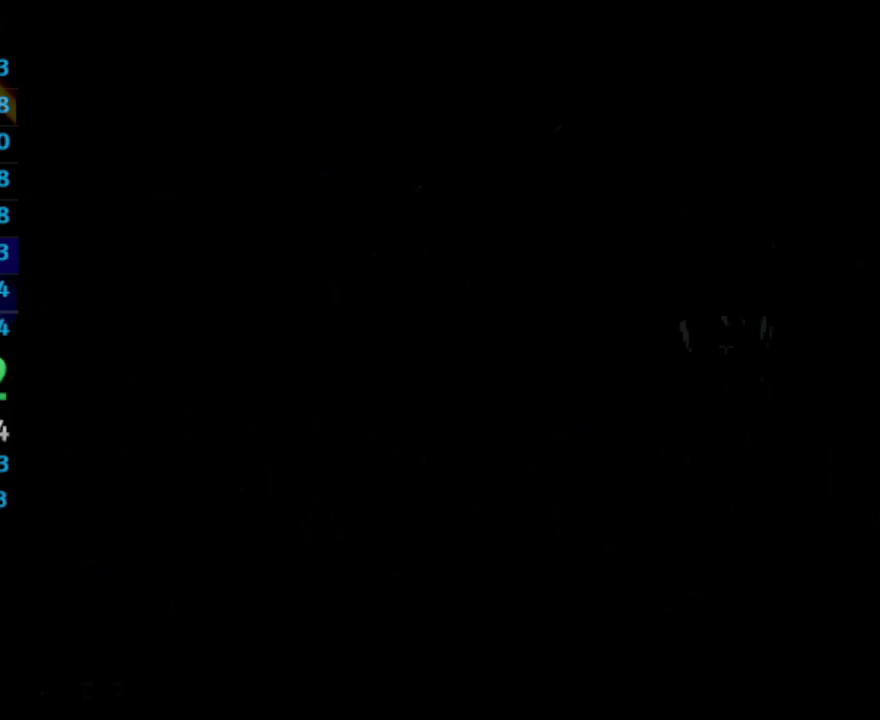
{"buttons": ["CROSS"], "left_stick": "center", "right_stick": "center", "events": [[33, "CROSS", "down"], [67, "CROSS", "up"], [133, "CROSS", "down"], [167, "CROSS", "up"], [233, "CROSS", "down"], [283, "CROSS", "up"], [350, "CROSS", "down"], [383, "CROSS", "up"], [450, "CROSS", "down"], [483, "CROSS", "up"], [500, "CROSS", "down"]]}
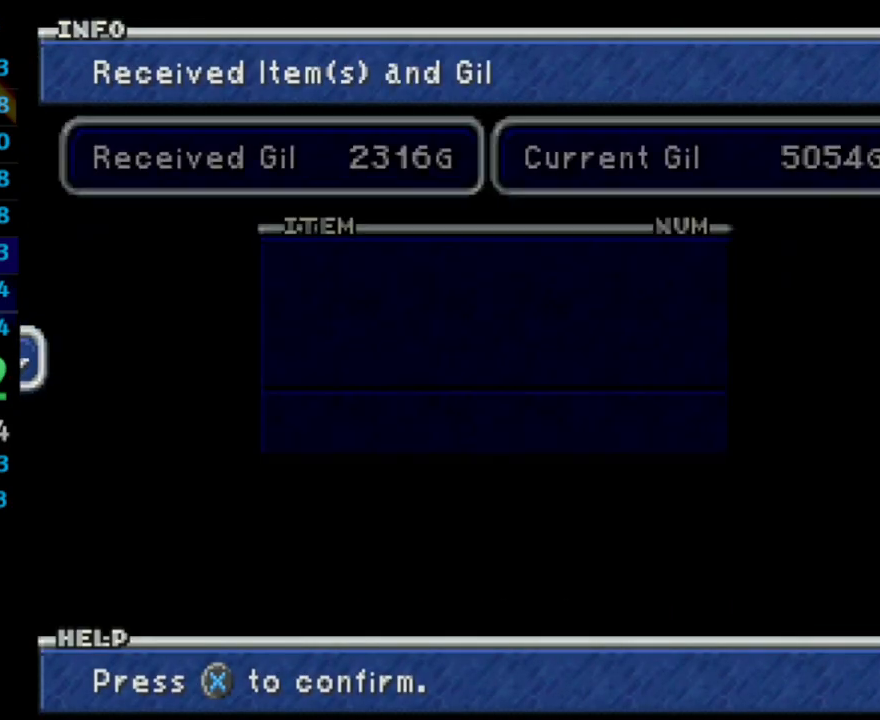
{"buttons": ["CROSS"], "left_stick": "center", "right_stick": "center", "events": [[67, "CROSS", "up"], [133, "CROSS", "down"], [183, "CROSS", "up"], [217, "CROSS", "down"], [233, "CROSS", "up"], [317, "CROSS", "down"], [333, "CROSS", "up"], [417, "CROSS", "down"], [450, "CROSS", "up"], [483, "CROSS", "down"]]}
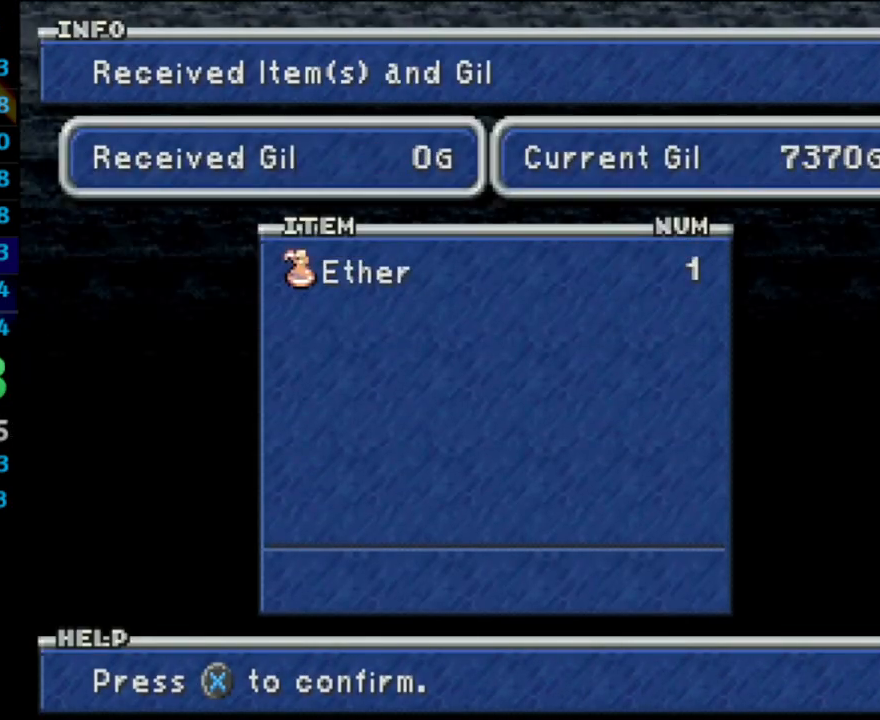
{"buttons": [], "left_stick": "center", "right_stick": "center", "events": [[33, "CROSS", "up"], [100, "CROSS", "down"], [150, "CROSS", "up"], [183, "CROSS", "down"], [283, "CROSS", "up"]]}
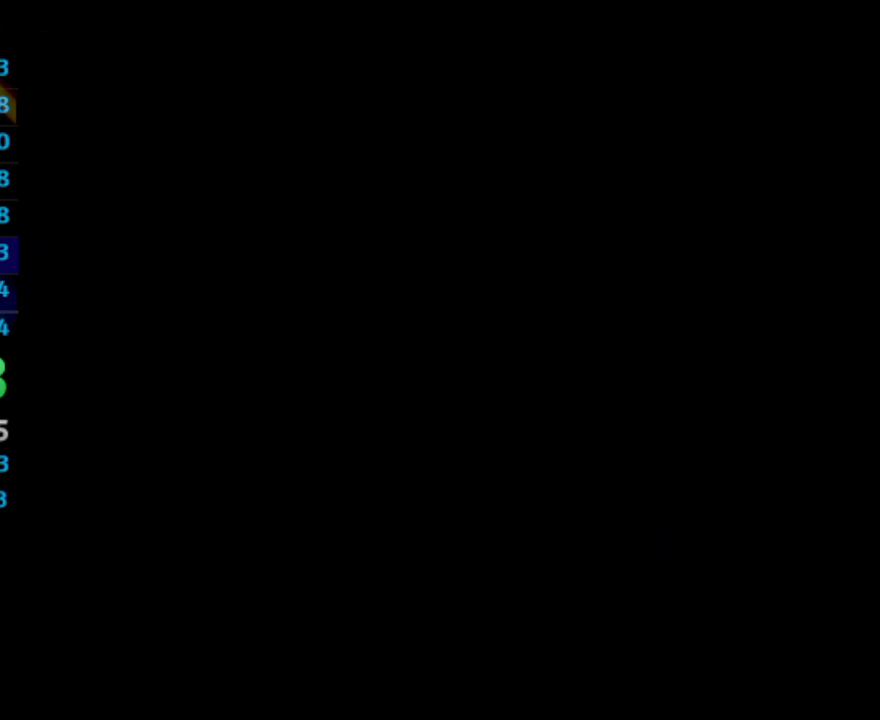
{"buttons": [], "left_stick": "center", "right_stick": "center", "events": []}
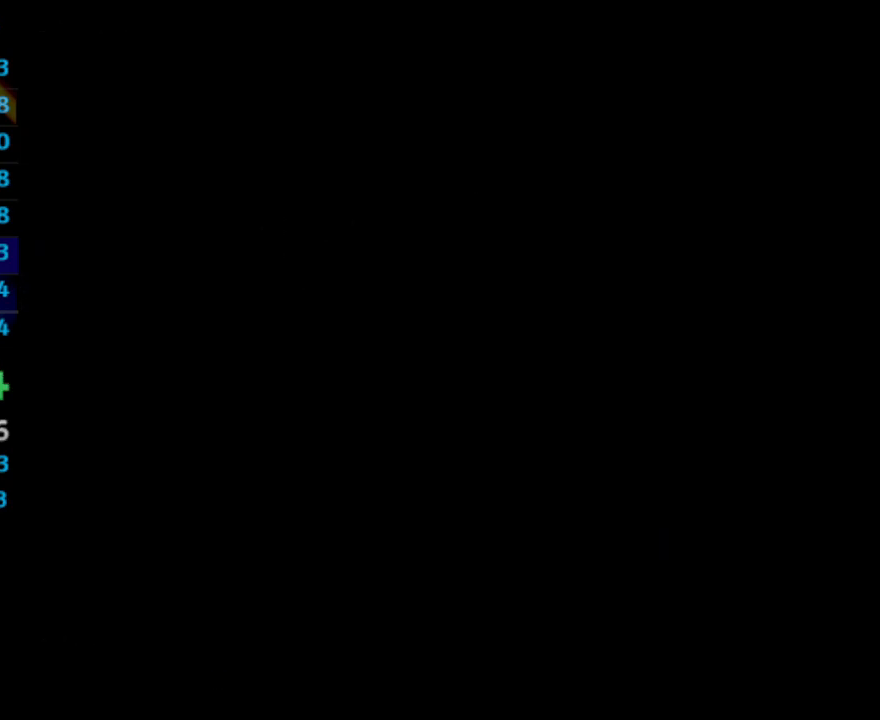
{"buttons": [], "left_stick": "center", "right_stick": "center", "events": [[400, "CROSS", "down"], [467, "CROSS", "up"]]}
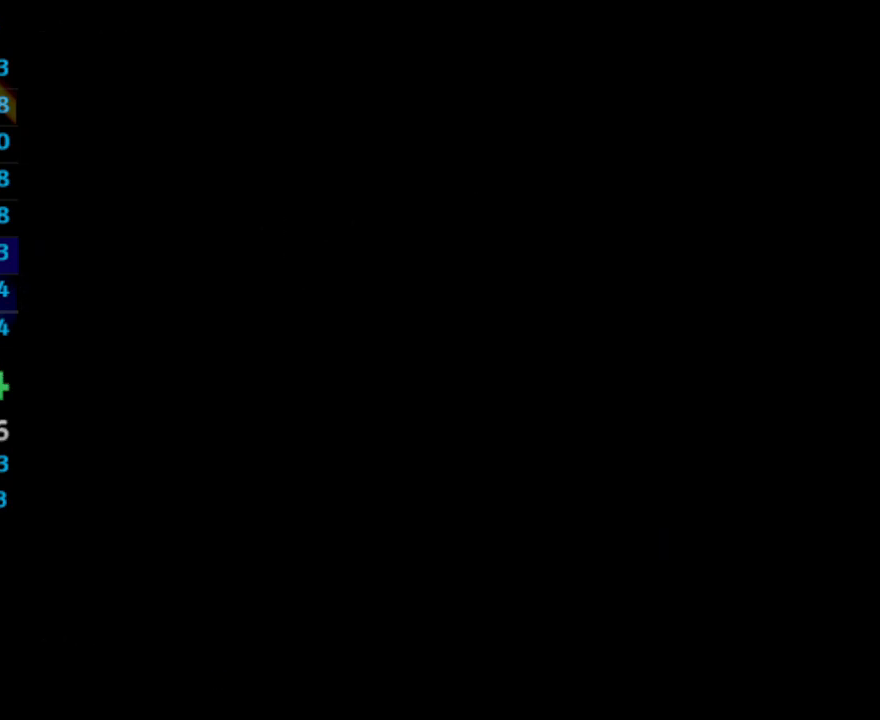
{"buttons": [], "left_stick": "center", "right_stick": "center", "events": [[383, "CROSS", "down"], [383, "SQUARE", "down"], [433, "CROSS", "up"], [433, "SQUARE", "up"]]}
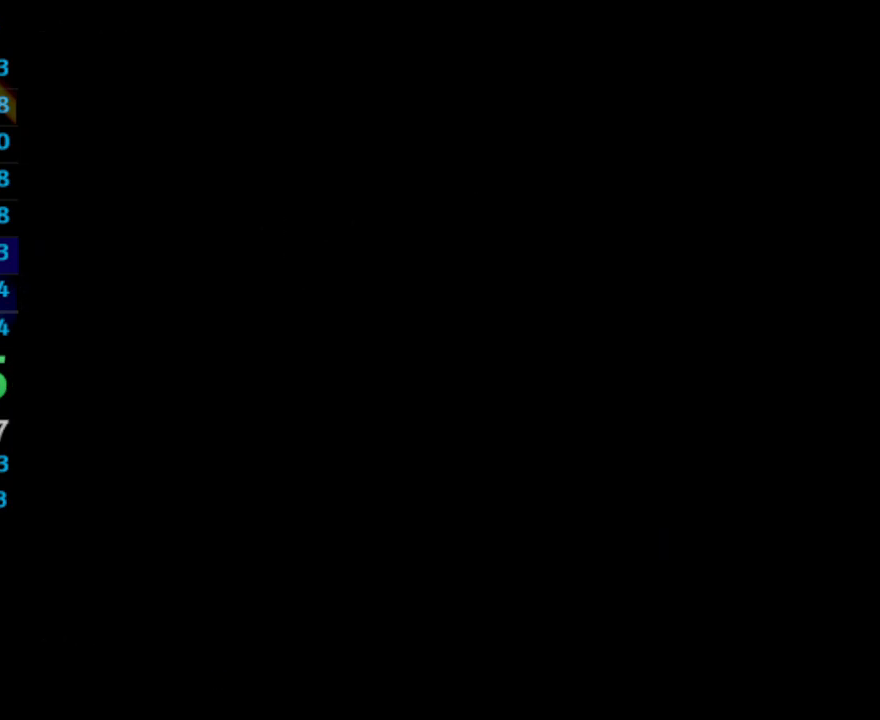
{"buttons": [], "left_stick": "center", "right_stick": "center", "events": [[50, "CROSS", "down"], [133, "CROSS", "up"], [250, "SQUARE", "down"], [283, "CROSS", "down"], [300, "CROSS", "up"], [350, "SQUARE", "up"], [383, "CROSS", "down"], [400, "SQUARE", "down"], [417, "CROSS", "up"], [467, "SQUARE", "up"]]}
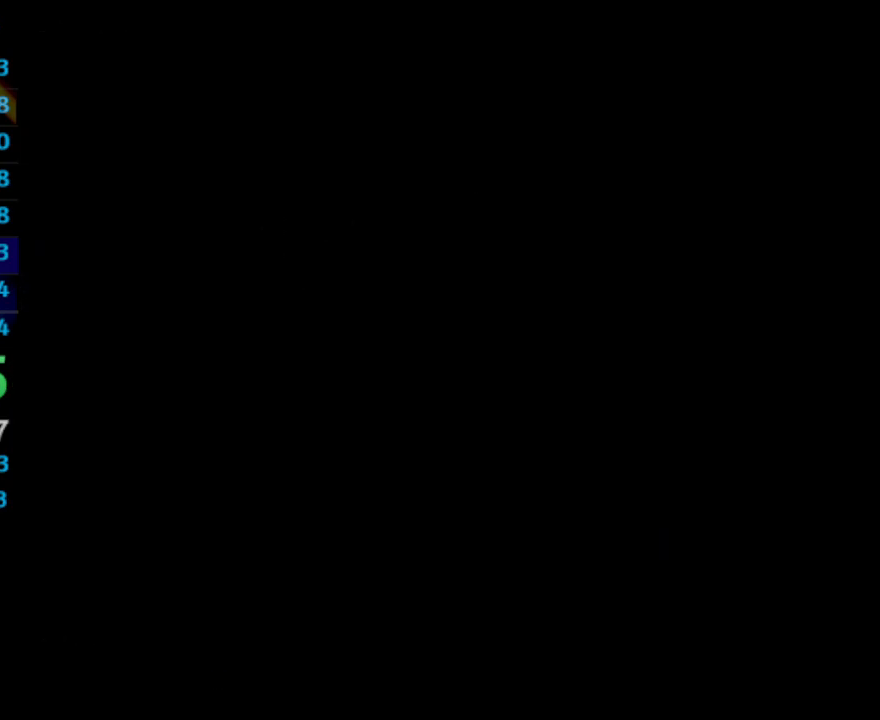
{"buttons": ["SQUARE"], "left_stick": "center", "right_stick": "center", "events": [[200, "CROSS", "down"], [217, "CROSS", "up"], [317, "CROSS", "down"], [350, "CROSS", "up"], [500, "SQUARE", "down"]]}
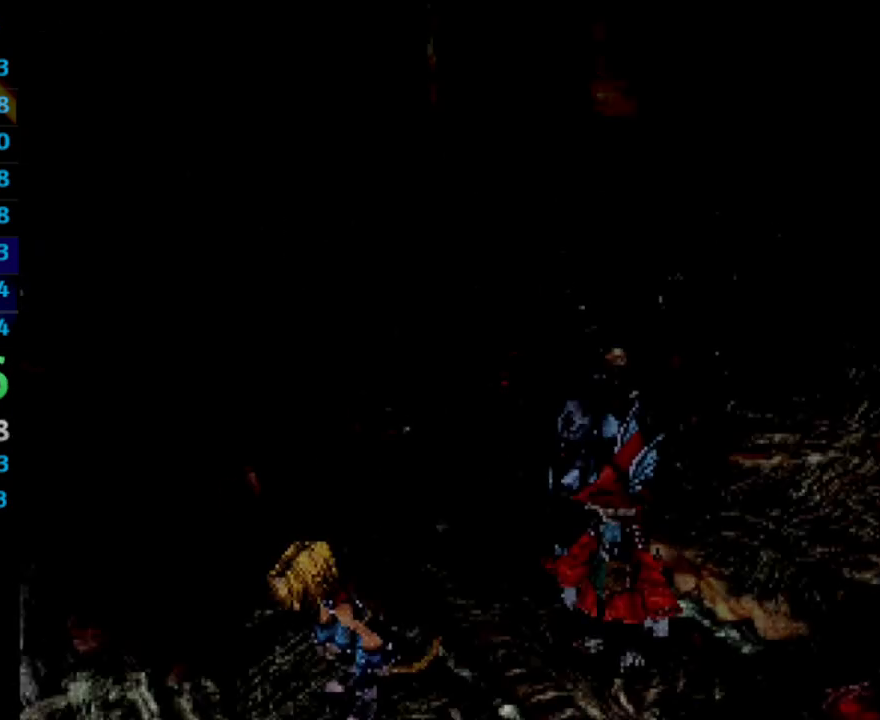
{"buttons": ["CROSS", "SQUARE"], "left_stick": "center", "right_stick": "center", "events": [[33, "CROSS", "down"], [33, "SQUARE", "up"], [67, "CROSS", "up"], [217, "SQUARE", "down"], [267, "CROSS", "down"], [283, "CROSS", "up"], [283, "SQUARE", "up"], [333, "CROSS", "down"], [367, "SQUARE", "down"], [383, "CROSS", "up"], [383, "SQUARE", "up"], [483, "CROSS", "down"], [483, "SQUARE", "down"]]}
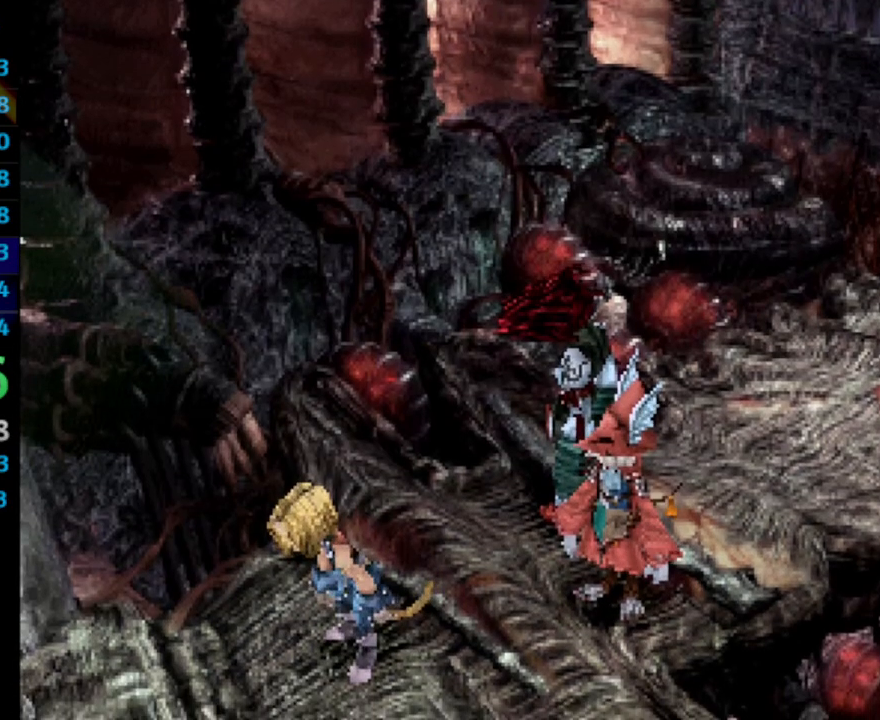
{"buttons": ["CROSS"], "left_stick": "center", "right_stick": "center", "events": [[17, "CROSS", "up"], [17, "SQUARE", "up"], [67, "CROSS", "down"], [100, "SQUARE", "down"], [133, "CROSS", "up"], [150, "SQUARE", "up"], [267, "CROSS", "down"], [283, "CROSS", "up"], [367, "CROSS", "down"], [433, "CROSS", "up"], [483, "SQUARE", "down"], [500, "CROSS", "down"], [500, "SQUARE", "up"]]}
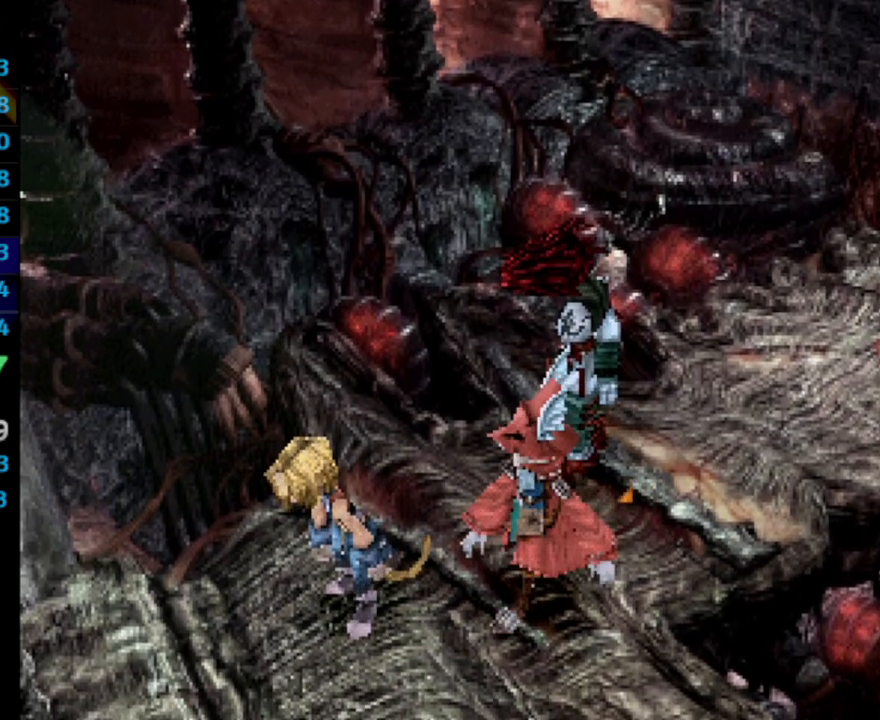
{"buttons": [], "left_stick": "center", "right_stick": "center", "events": [[17, "CROSS", "up"], [167, "CROSS", "down"], [200, "CROSS", "up"], [233, "SQUARE", "down"], [267, "SQUARE", "up"], [383, "CROSS", "down"], [417, "CROSS", "up"], [450, "SQUARE", "down"], [500, "SQUARE", "up"]]}
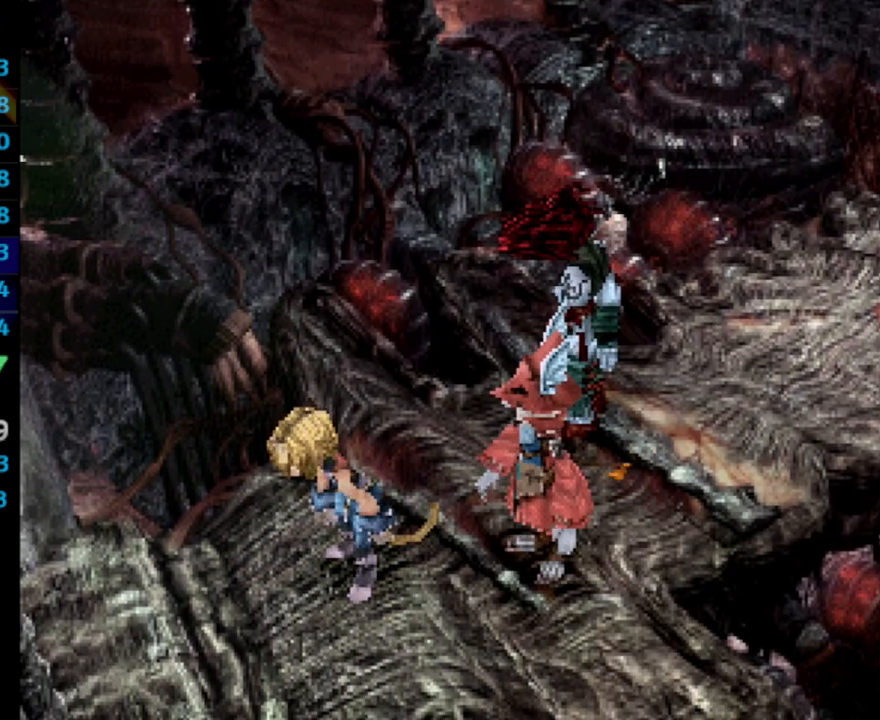
{"buttons": [], "left_stick": "center", "right_stick": "center", "events": [[17, "CROSS", "down"], [33, "CROSS", "up"], [83, "SQUARE", "down"], [117, "CROSS", "down"], [133, "CROSS", "up"], [133, "SQUARE", "up"], [200, "SQUARE", "down"], [217, "CROSS", "down"], [250, "CROSS", "up"], [250, "SQUARE", "up"], [300, "CROSS", "down"], [350, "SQUARE", "down"], [367, "CROSS", "up"], [383, "SQUARE", "up"], [400, "CROSS", "down"], [500, "CROSS", "up"]]}
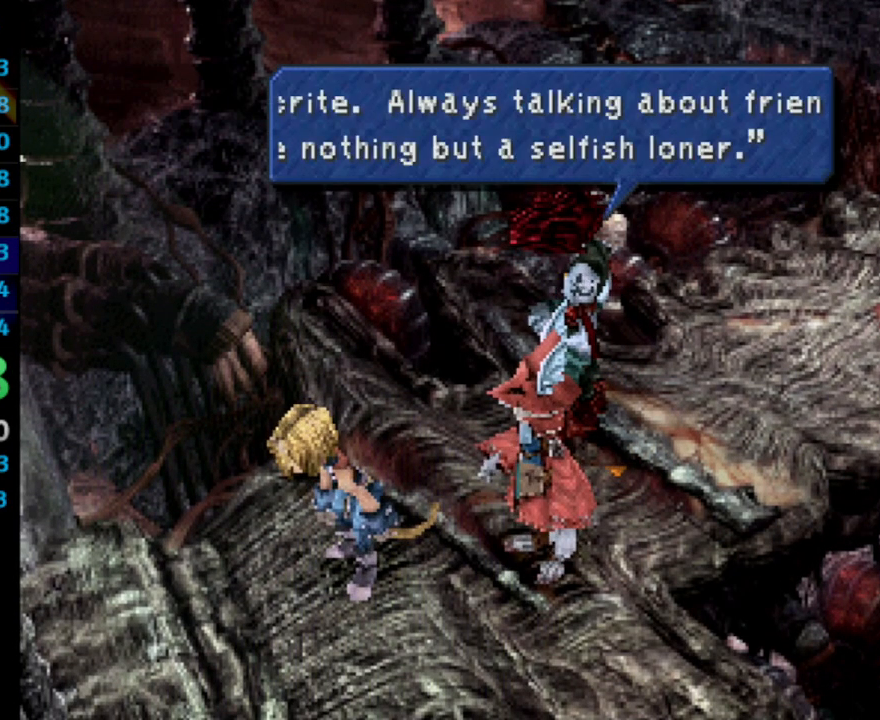
{"buttons": ["CROSS"], "left_stick": "center", "right_stick": "center", "events": [[50, "CROSS", "down"], [50, "SQUARE", "down"], [83, "CROSS", "up"], [117, "CROSS", "down"], [117, "SQUARE", "up"], [150, "CROSS", "up"], [200, "SQUARE", "down"], [250, "CROSS", "down"], [267, "SQUARE", "up"], [317, "CROSS", "up"], [333, "SQUARE", "down"], [350, "CROSS", "down"], [367, "SQUARE", "up"], [383, "CROSS", "up"], [483, "CROSS", "down"]]}
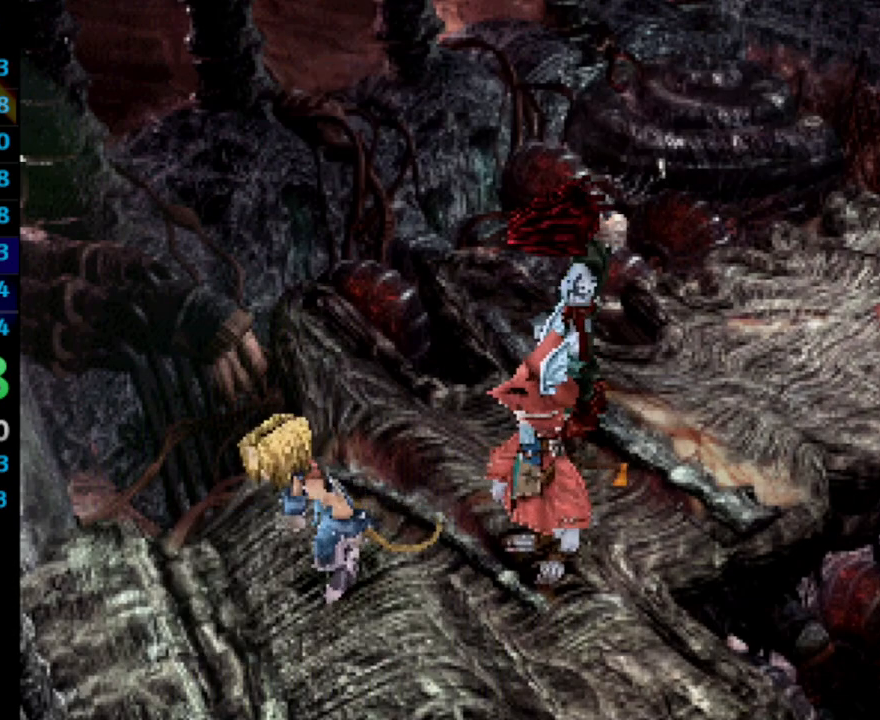
{"buttons": [], "left_stick": "center", "right_stick": "center", "events": [[17, "CROSS", "up"], [67, "SQUARE", "down"], [117, "CROSS", "down"], [133, "CROSS", "up"], [133, "SQUARE", "up"], [200, "SQUARE", "down"], [233, "SQUARE", "up"], [317, "SQUARE", "down"], [383, "SQUARE", "up"], [433, "CROSS", "down"], [450, "CROSS", "up"]]}
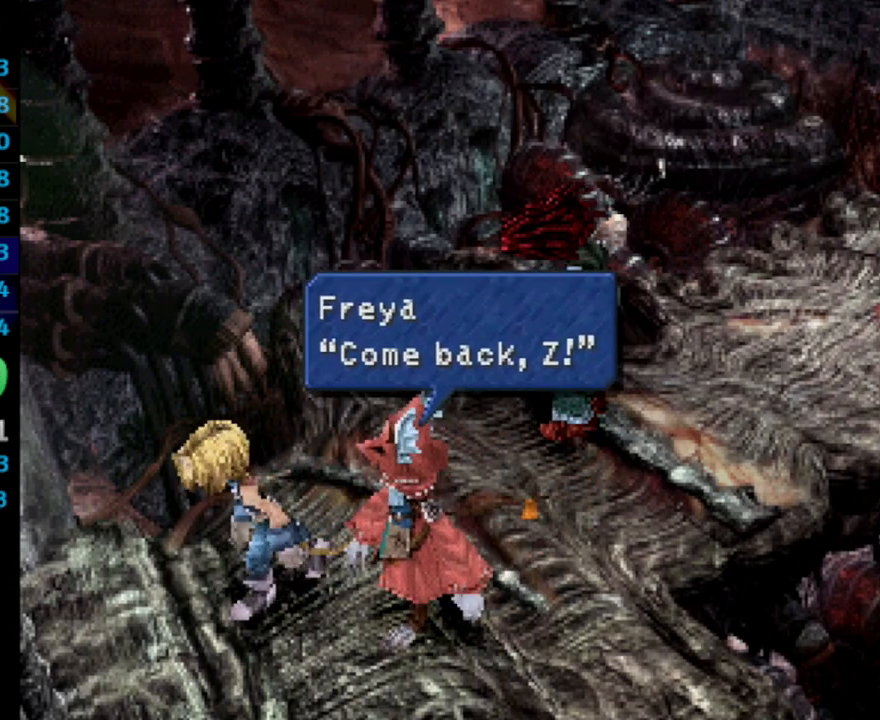
{"buttons": ["CROSS", "SQUARE"], "left_stick": "center", "right_stick": "center", "events": [[33, "CROSS", "down"], [83, "CROSS", "up"], [83, "SQUARE", "down"], [133, "SQUARE", "up"], [167, "CROSS", "down"], [200, "CROSS", "up"], [217, "SQUARE", "down"], [267, "SQUARE", "up"], [333, "SQUARE", "down"], [400, "CROSS", "down"], [417, "CROSS", "up"], [483, "CROSS", "down"]]}
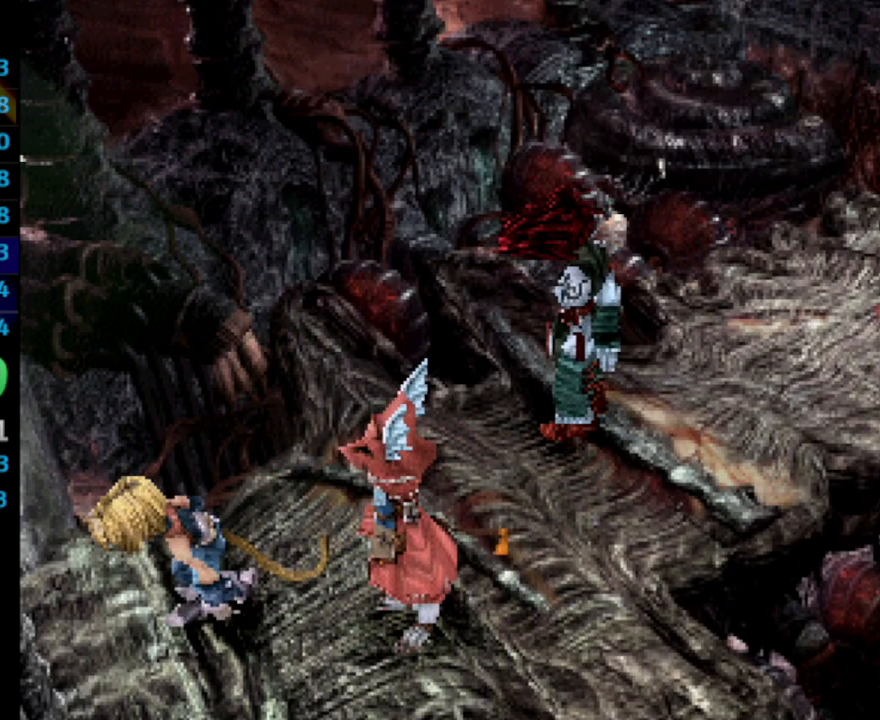
{"buttons": [], "left_stick": "center", "right_stick": "center", "events": [[17, "SQUARE", "up"], [33, "CROSS", "up"], [100, "SQUARE", "down"], [117, "CROSS", "down"], [133, "CROSS", "up"], [150, "SQUARE", "up"], [167, "CROSS", "down"], [217, "SQUARE", "down"], [283, "CROSS", "up"], [283, "SQUARE", "up"], [367, "CROSS", "down"], [367, "SQUARE", "down"], [417, "CROSS", "up"], [417, "SQUARE", "up"]]}
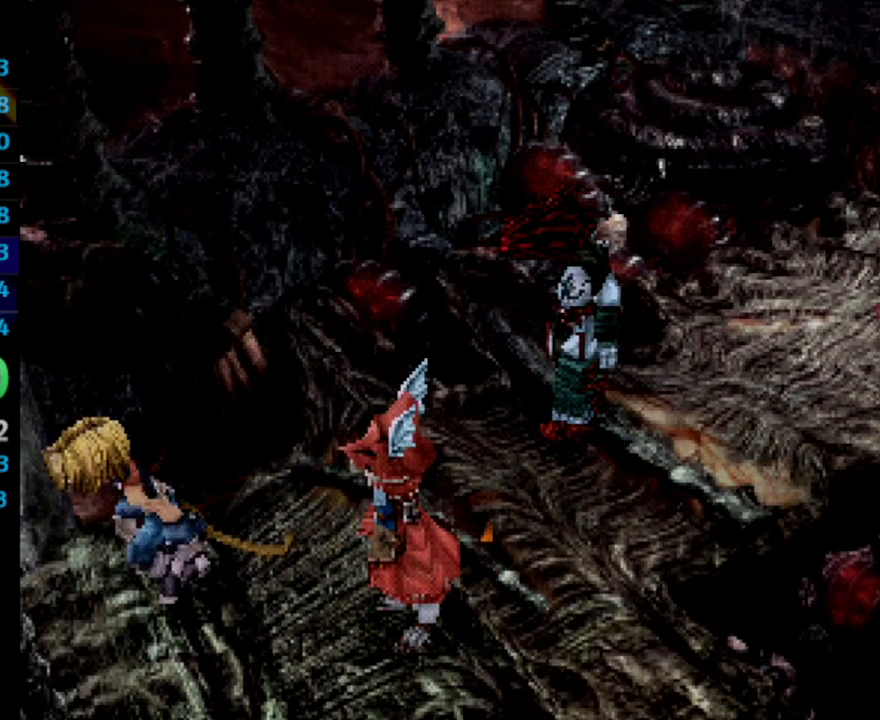
{"buttons": [], "left_stick": "center", "right_stick": "center", "events": [[183, "SQUARE", "down"], [200, "SQUARE", "up"], [267, "SQUARE", "down"], [333, "CROSS", "down"], [333, "SQUARE", "up"], [367, "CROSS", "up"], [383, "SQUARE", "down"], [433, "SQUARE", "up"]]}
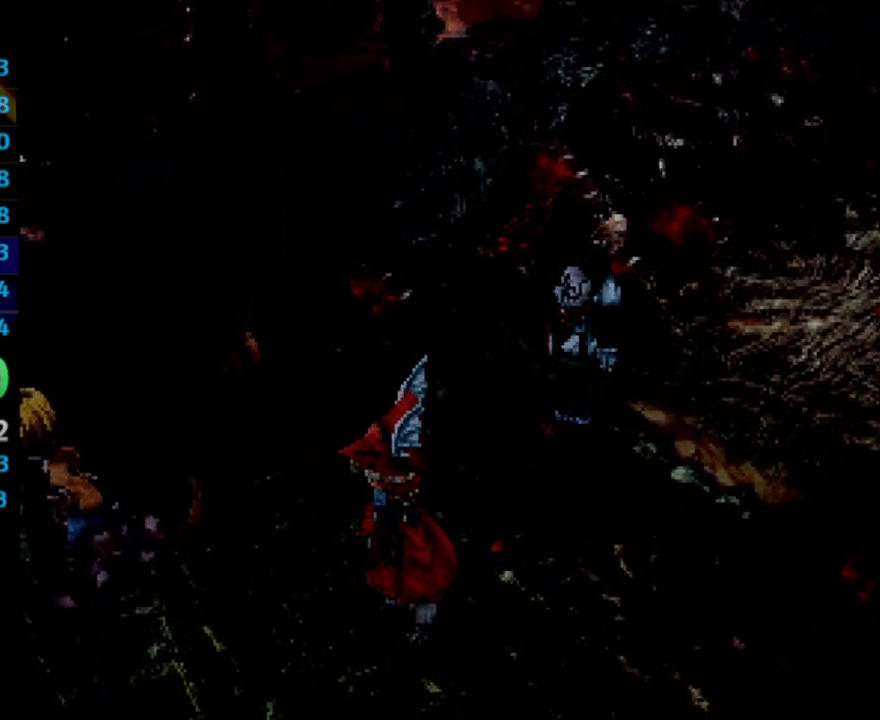
{"buttons": [], "left_stick": "center", "right_stick": "center", "events": [[17, "SQUARE", "down"], [83, "SQUARE", "up"], [167, "CROSS", "down"], [200, "CROSS", "up"], [300, "CROSS", "down"], [333, "CROSS", "up"], [400, "CROSS", "down"], [400, "SQUARE", "down"], [467, "CROSS", "up"], [467, "SQUARE", "up"]]}
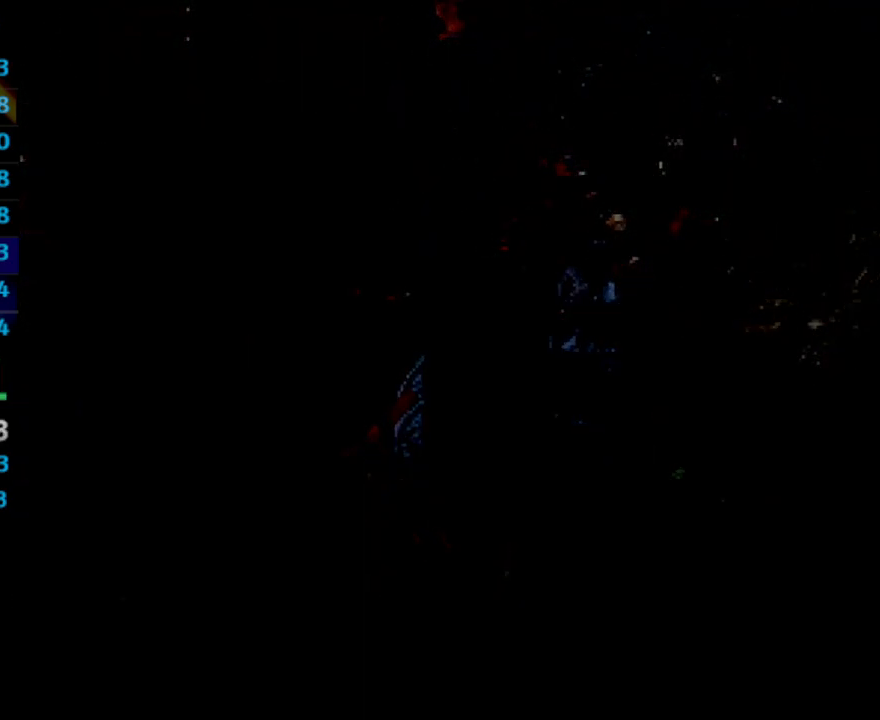
{"buttons": [], "left_stick": "center", "right_stick": "center", "events": [[33, "CROSS", "down"], [33, "SQUARE", "down"], [83, "SQUARE", "up"], [117, "CROSS", "up"], [200, "CROSS", "down"], [233, "CROSS", "up"], [367, "SQUARE", "down"], [383, "CROSS", "down"], [450, "SQUARE", "up"], [467, "CROSS", "up"]]}
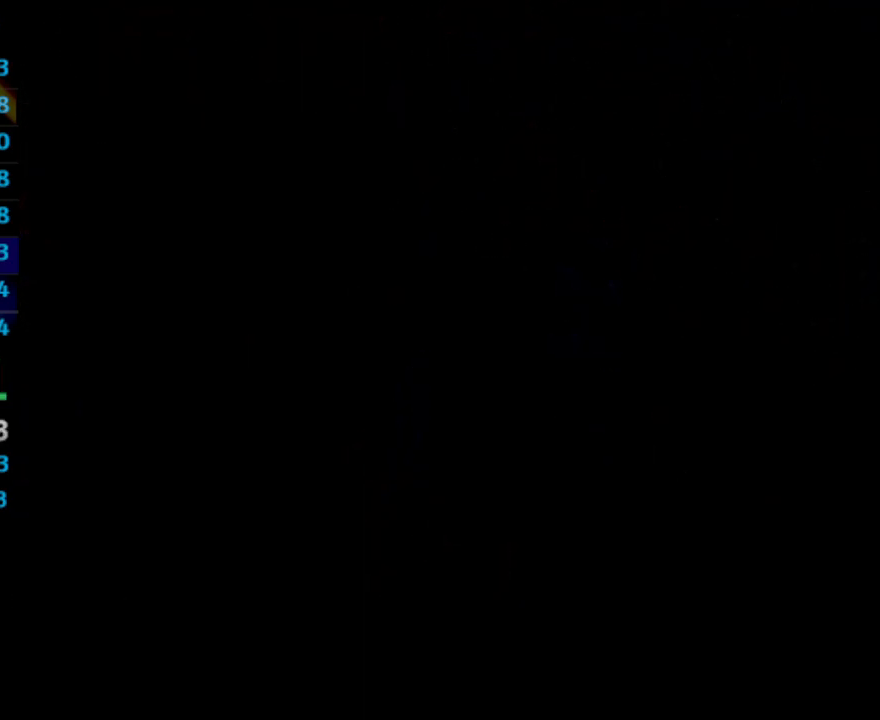
{"buttons": [], "left_stick": "center", "right_stick": "center", "events": [[50, "CROSS", "down"], [67, "CROSS", "up"], [150, "CROSS", "down"], [150, "SQUARE", "down"], [217, "CROSS", "up"], [217, "SQUARE", "up"], [267, "CROSS", "down"], [350, "CROSS", "up"], [400, "SQUARE", "down"], [467, "SQUARE", "up"]]}
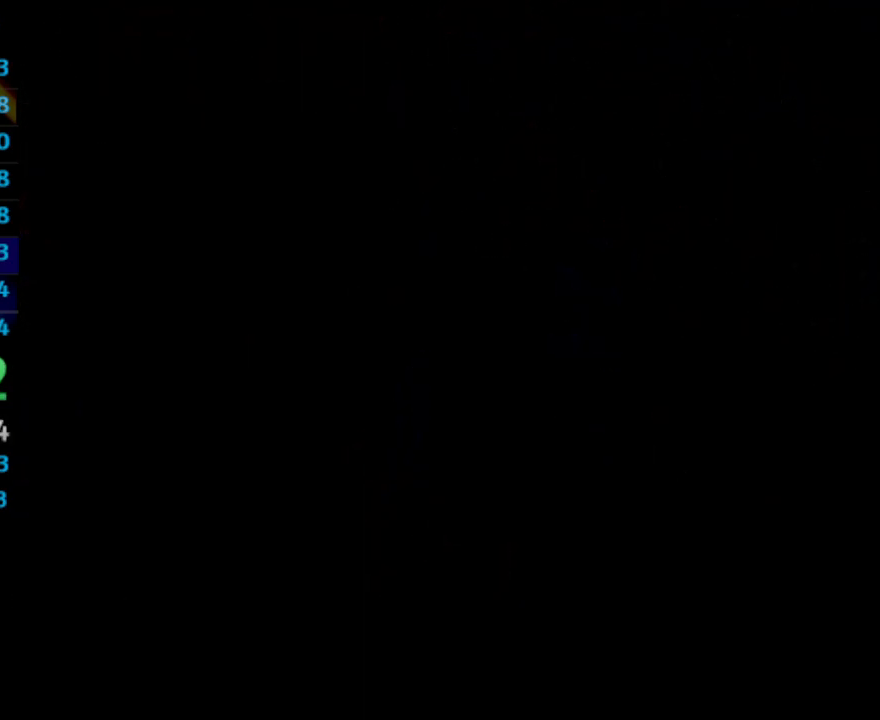
{"buttons": [], "left_stick": "center", "right_stick": "center", "events": [[133, "CROSS", "down"], [150, "SQUARE", "down"], [167, "CROSS", "up"], [200, "SQUARE", "up"], [317, "SQUARE", "down"], [350, "SQUARE", "up"], [367, "CROSS", "down"], [400, "CROSS", "up"]]}
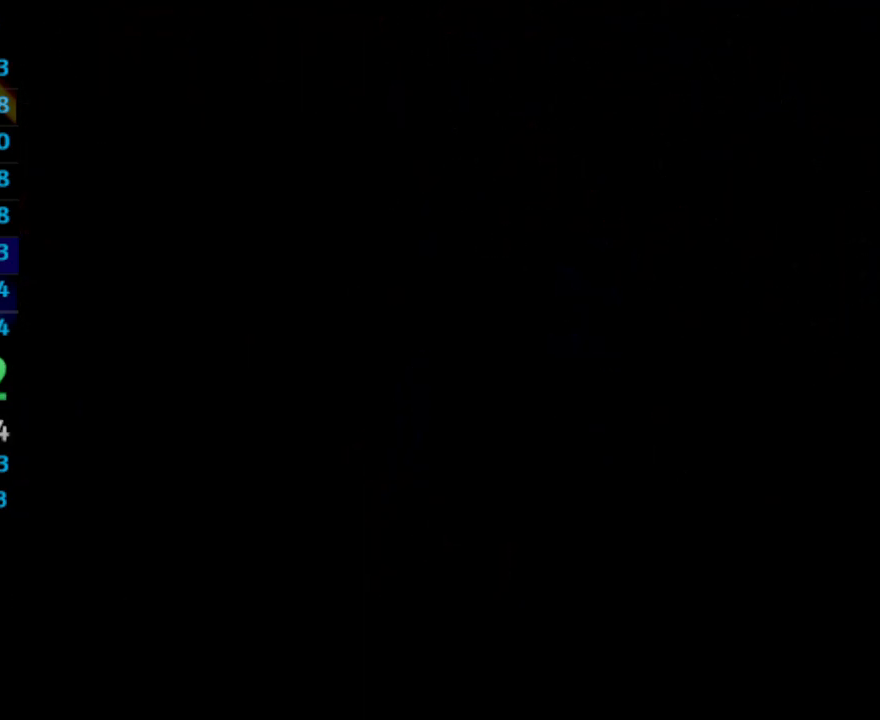
{"buttons": [], "left_stick": "center", "right_stick": "center", "events": [[17, "CROSS", "down"], [83, "CROSS", "up"], [417, "SQUARE", "down"], [483, "SQUARE", "up"]]}
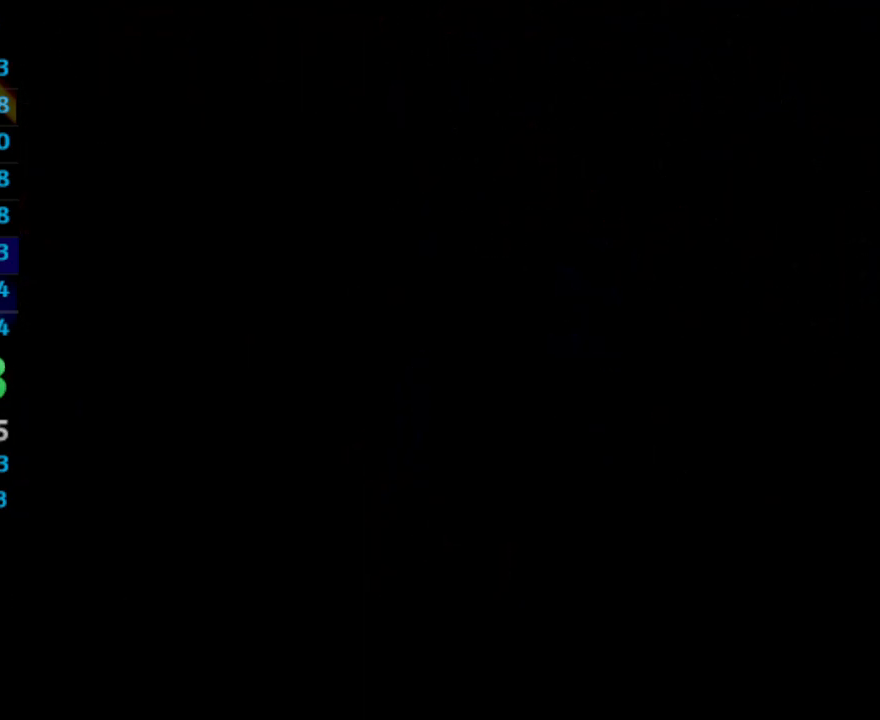
{"buttons": [], "left_stick": "center", "right_stick": "center", "events": [[67, "CROSS", "down"], [83, "CROSS", "up"], [150, "SQUARE", "down"], [200, "SQUARE", "up"], [283, "SQUARE", "down"], [300, "CROSS", "down"], [317, "CROSS", "up"], [333, "SQUARE", "up"], [417, "SQUARE", "down"], [483, "SQUARE", "up"]]}